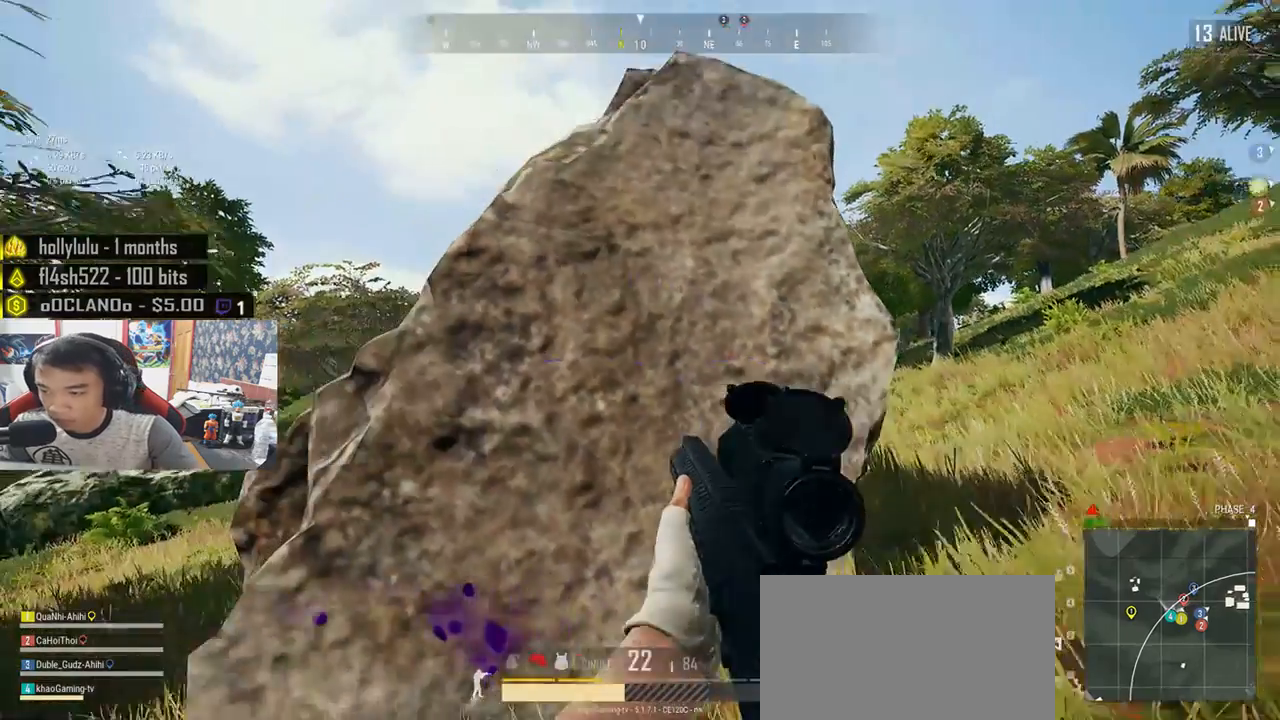
Gameplay with keyboard and mouse; each line is a JSON object with the keys and mouse buttons held at the frame after it. "events" lists presses ("down") and releases ("up") of "a", "c", "ctrl", "d", "e", "f", "q", "r", "s", "shift", "space", "tab", "v", "w", "x", "z", "mouse_left", "mouse_right", "mouse_mb4" and "mouse_mb5" between this image and that frame as [ms after this image, input, new state], when the widget could be followed in between. "mouse_left", "mouse_right", "mouse_mb4", "mouse_mb5" = the "left", "right", "mb4", "mb5" buttons of the "mouse" list. No other keys are recorded. Mouse movement is not recorded. Not read: mouse_wheel.
{"keys": ["w"], "mouse": [], "events": [[50, "w", "down"], [117, "a", "up"], [317, "tab", "down"], [400, "tab", "up"]]}
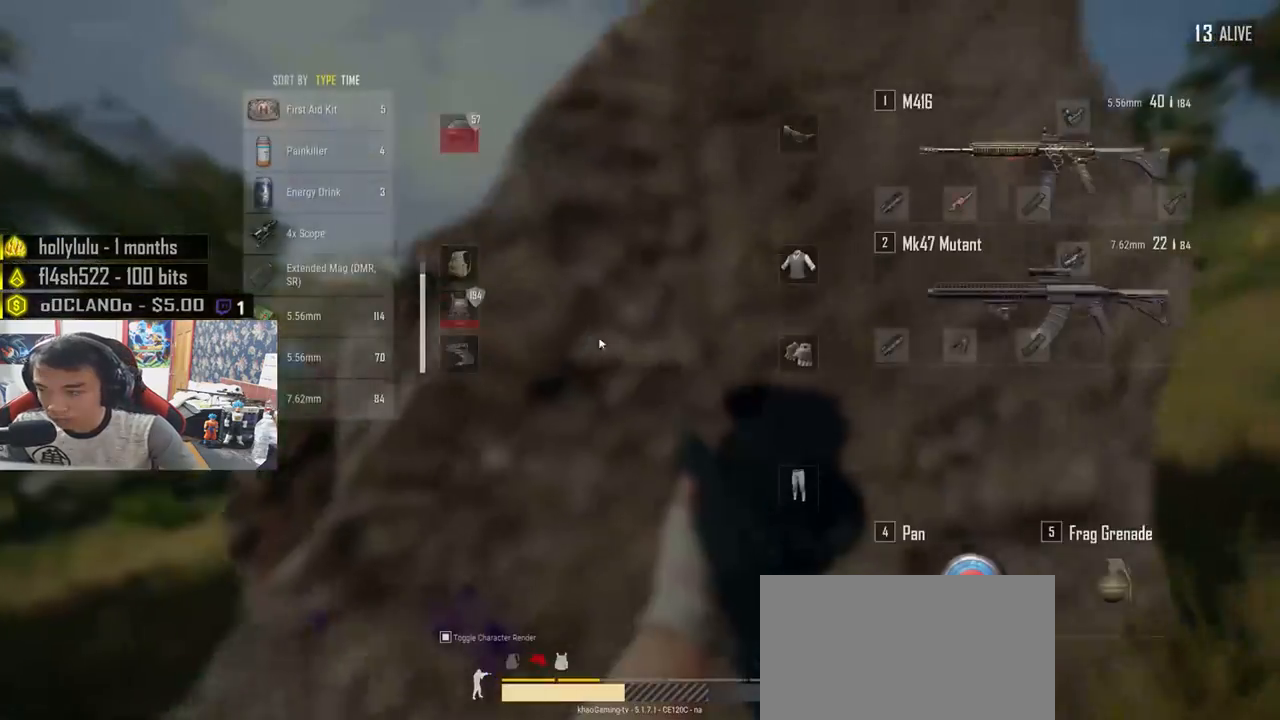
{"keys": [], "mouse": [], "events": [[33, "a", "down"], [67, "a", "up"], [183, "a", "down"], [233, "w", "up"], [300, "a", "up"]]}
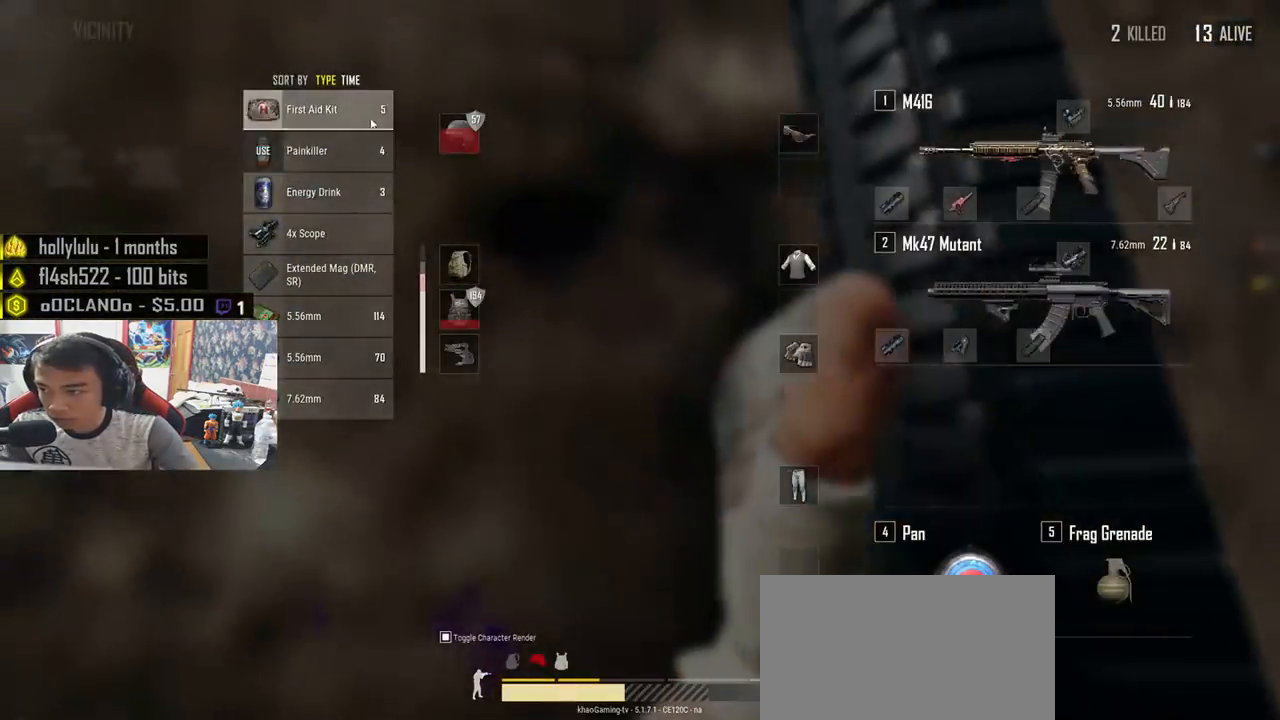
{"keys": [], "mouse": [], "events": [[133, "mouse_right", "down"], [200, "mouse_right", "up"], [317, "tab", "down"], [417, "tab", "up"]]}
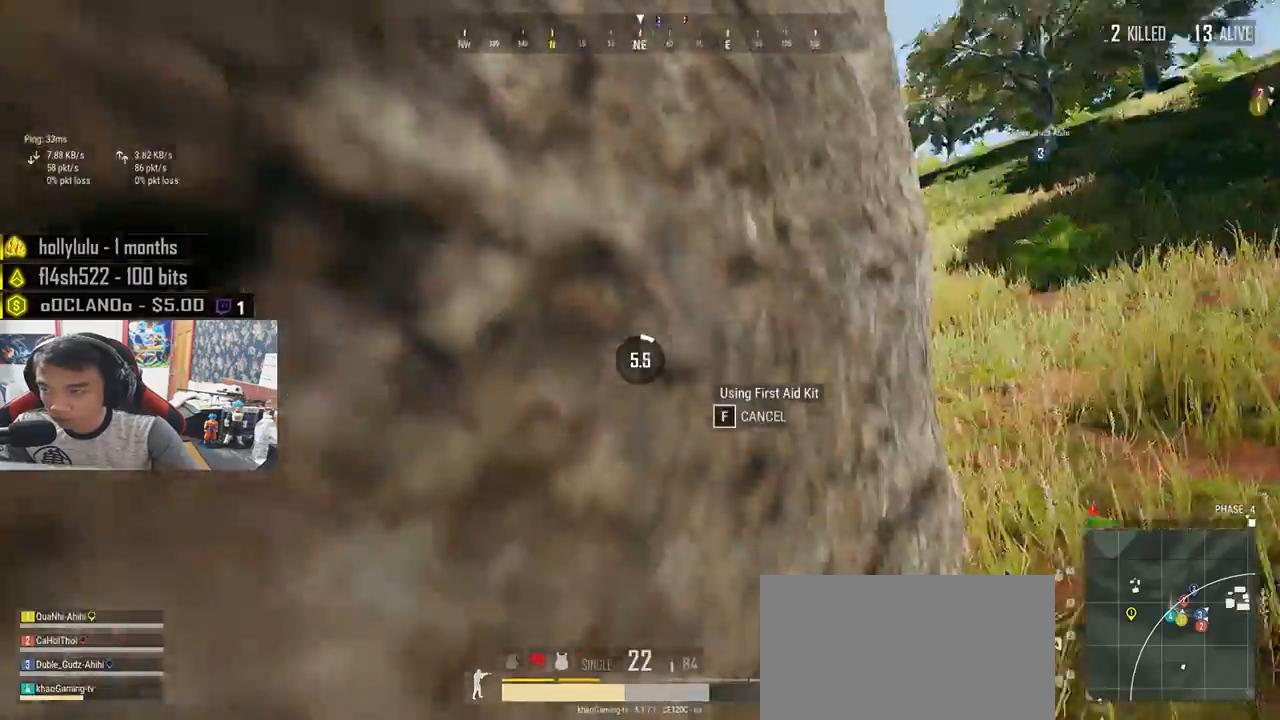
{"keys": [], "mouse": [], "events": [[33, "ctrl", "down"], [167, "ctrl", "up"]]}
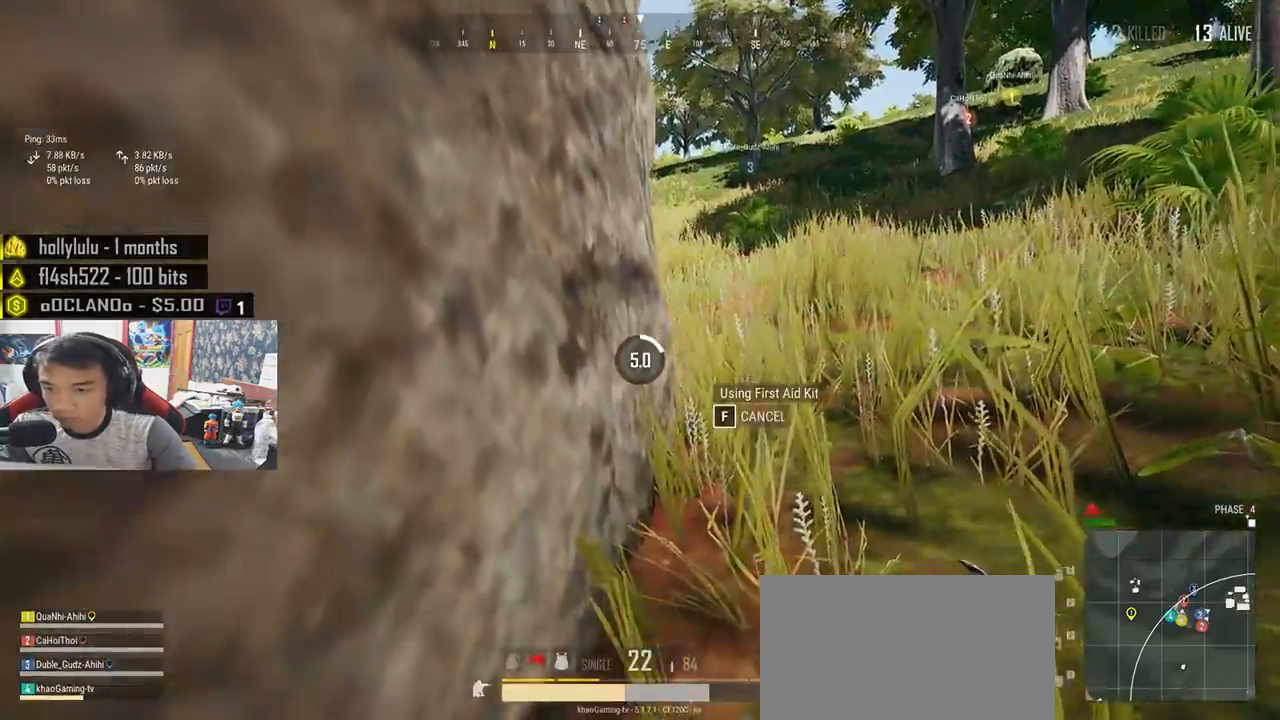
{"keys": [], "mouse": [], "events": []}
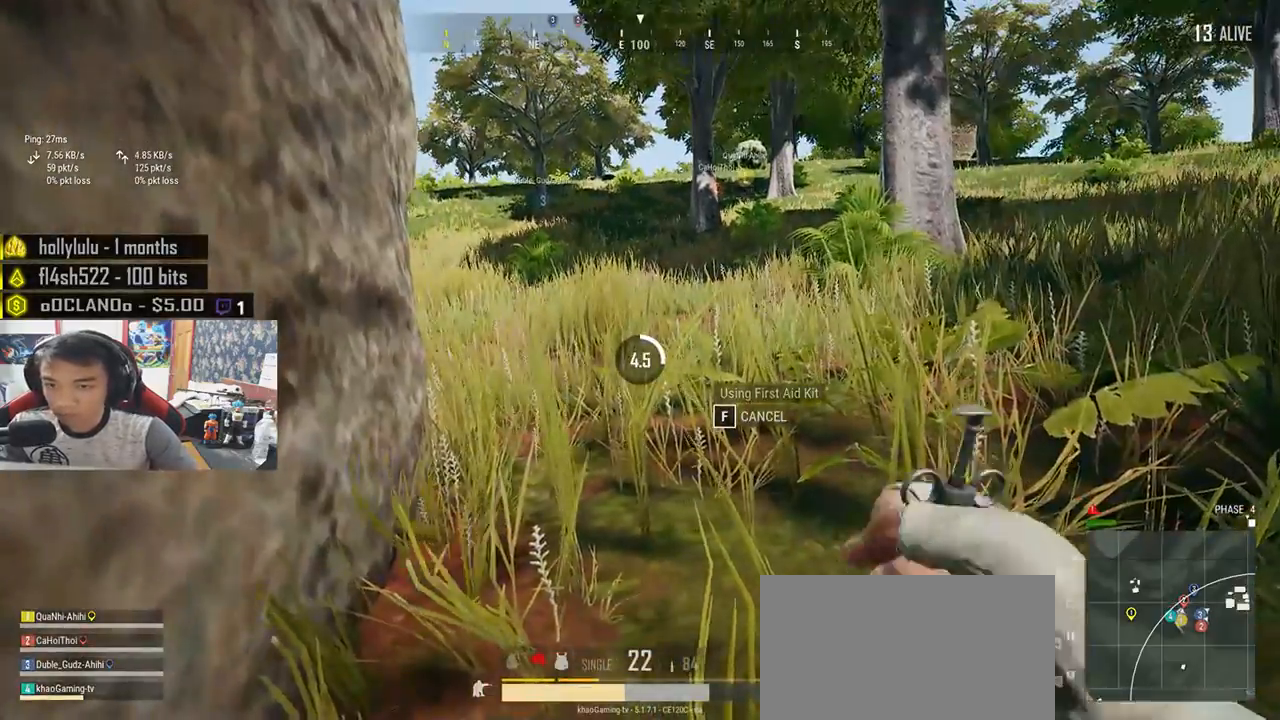
{"keys": [], "mouse": [], "events": []}
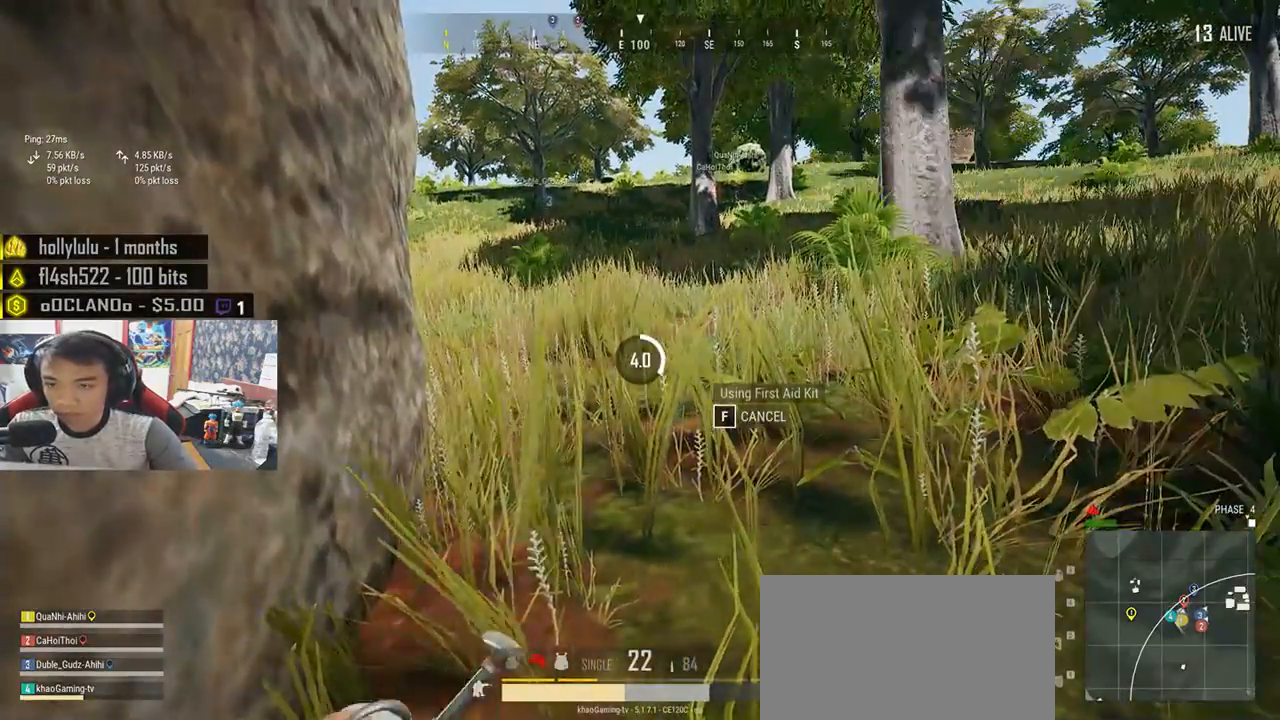
{"keys": [], "mouse": [], "events": []}
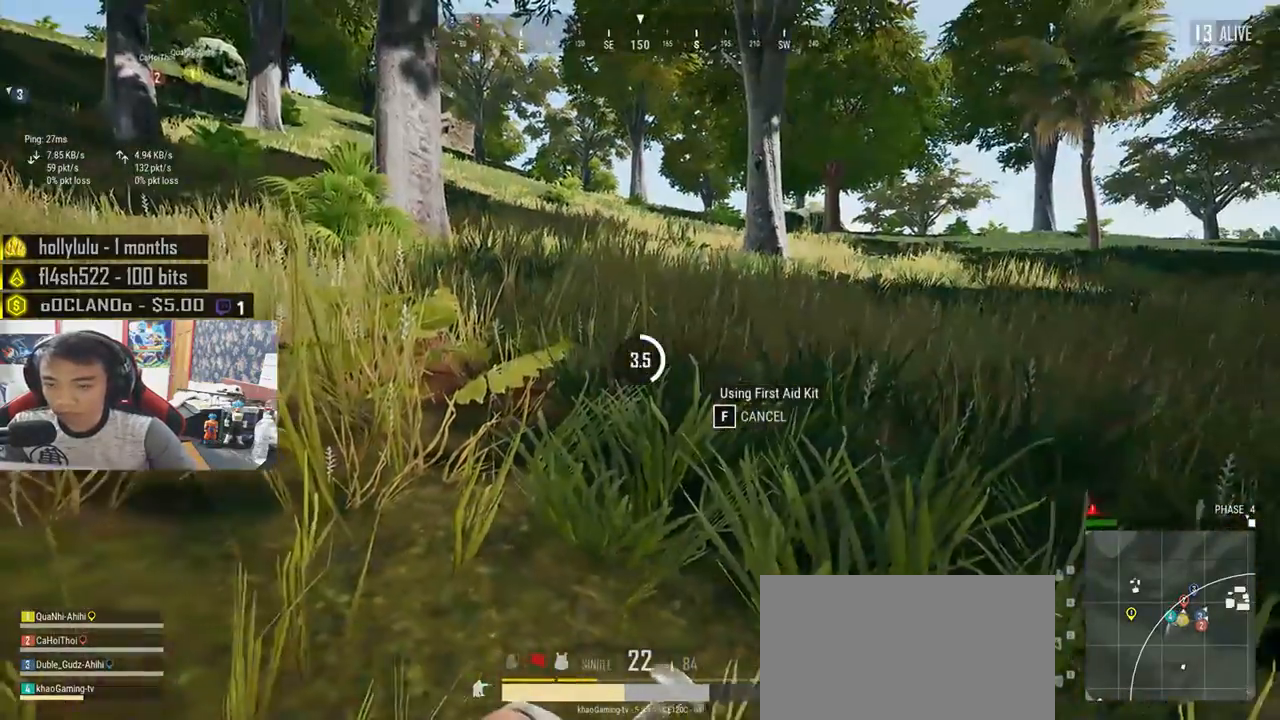
{"keys": [], "mouse": [], "events": []}
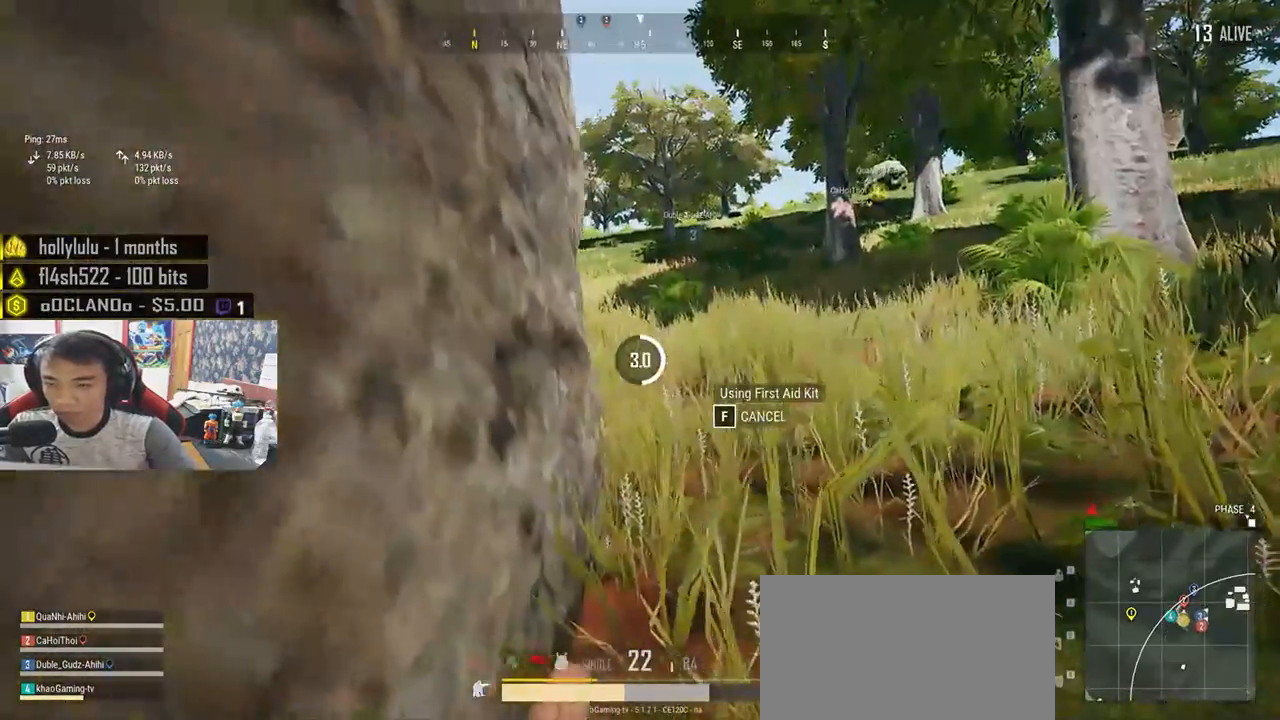
{"keys": [], "mouse": [], "events": []}
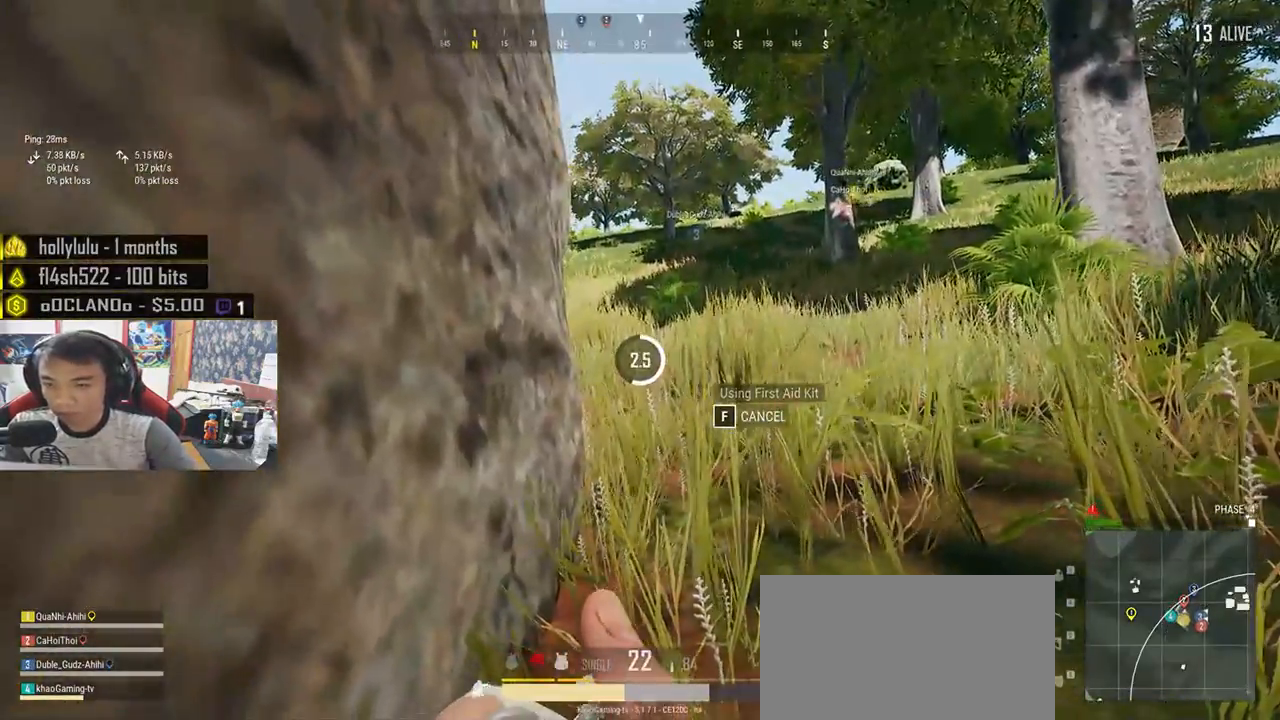
{"keys": [], "mouse": [], "events": []}
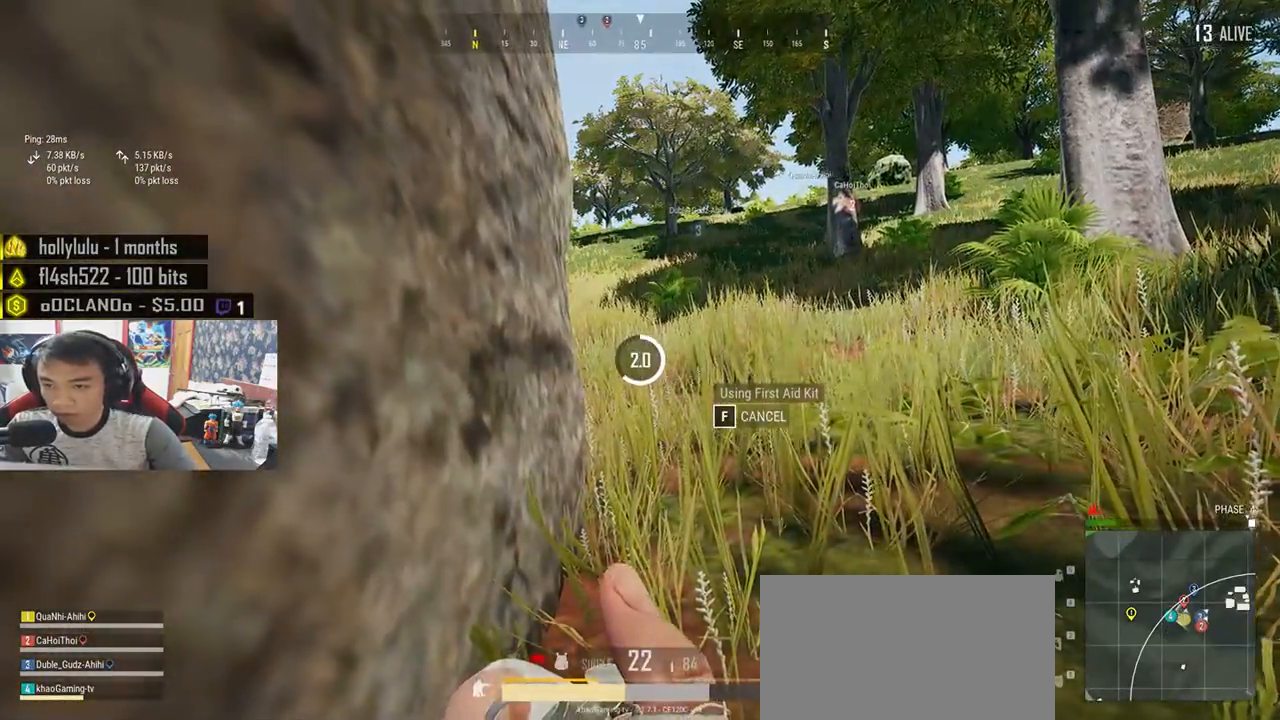
{"keys": [], "mouse": [], "events": []}
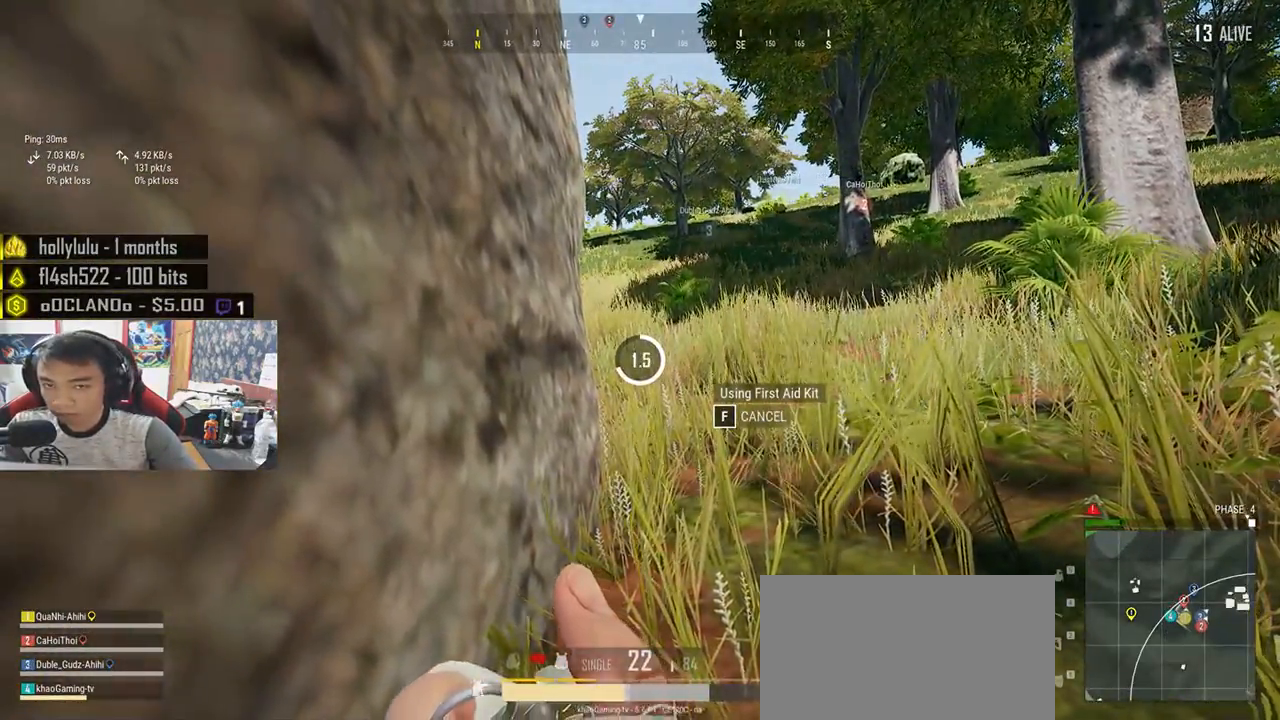
{"keys": [], "mouse": [], "events": []}
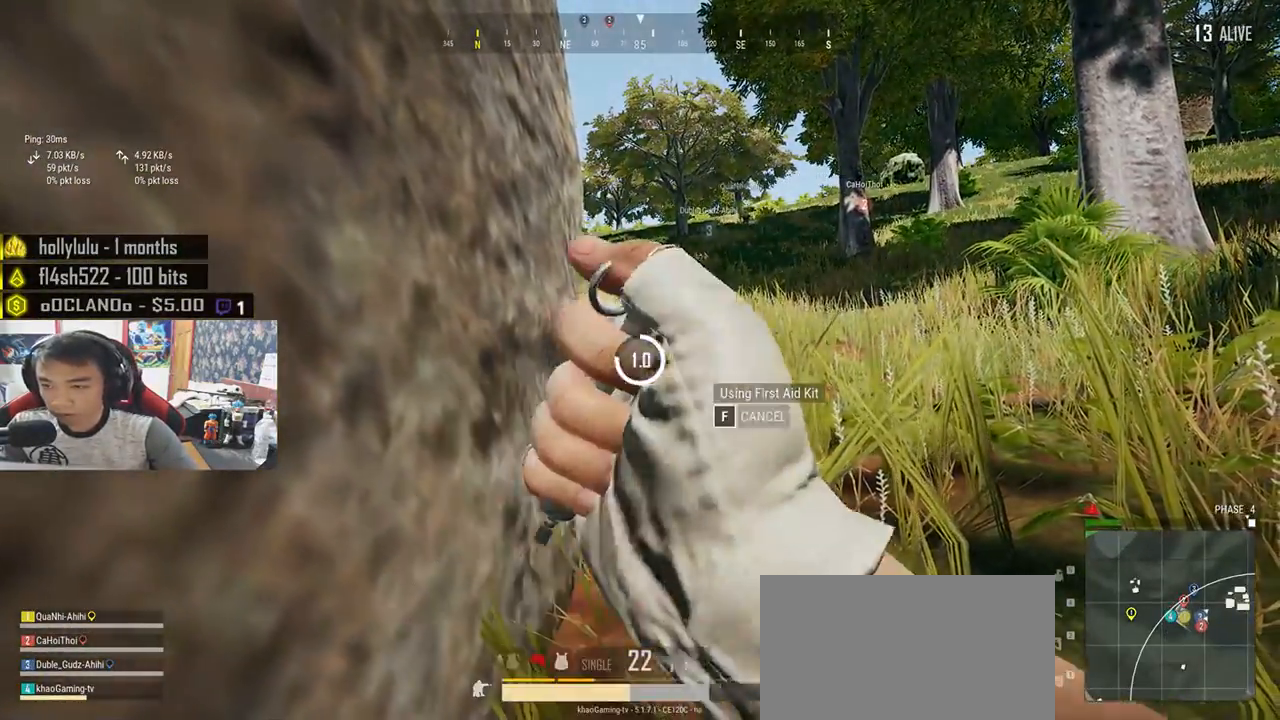
{"keys": [], "mouse": [], "events": []}
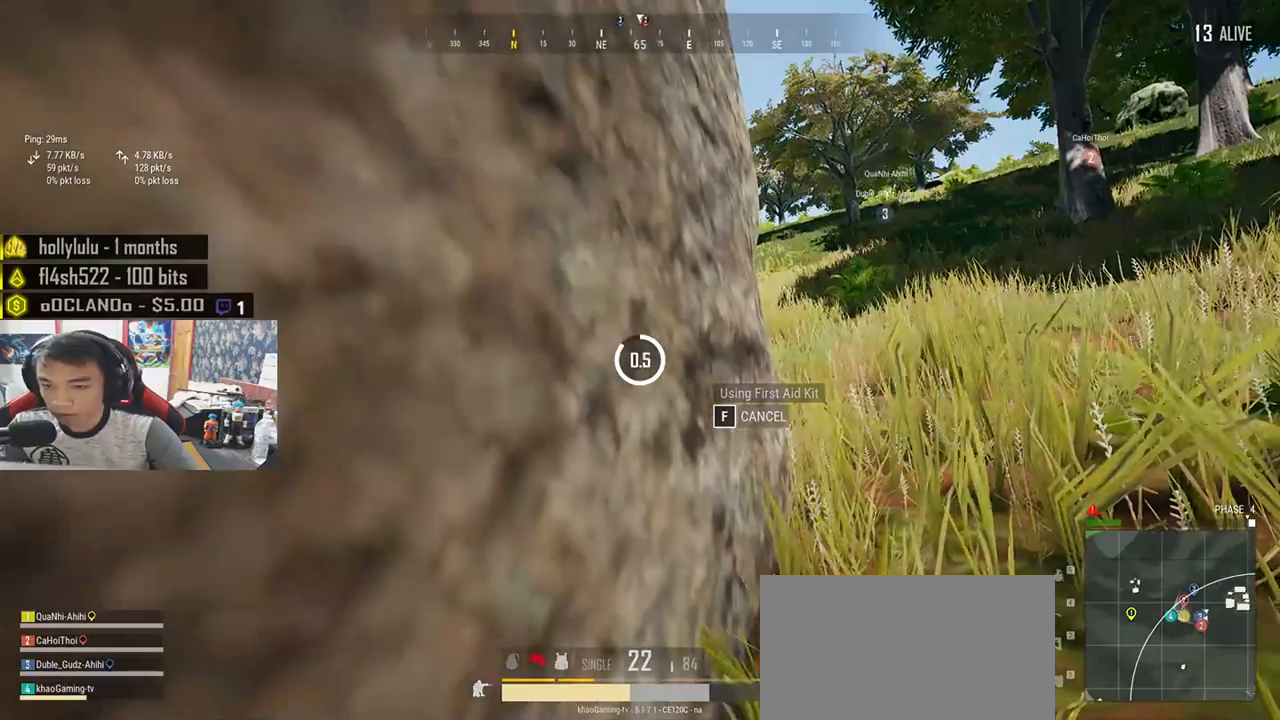
{"keys": ["tab"], "mouse": [], "events": [[417, "tab", "down"]]}
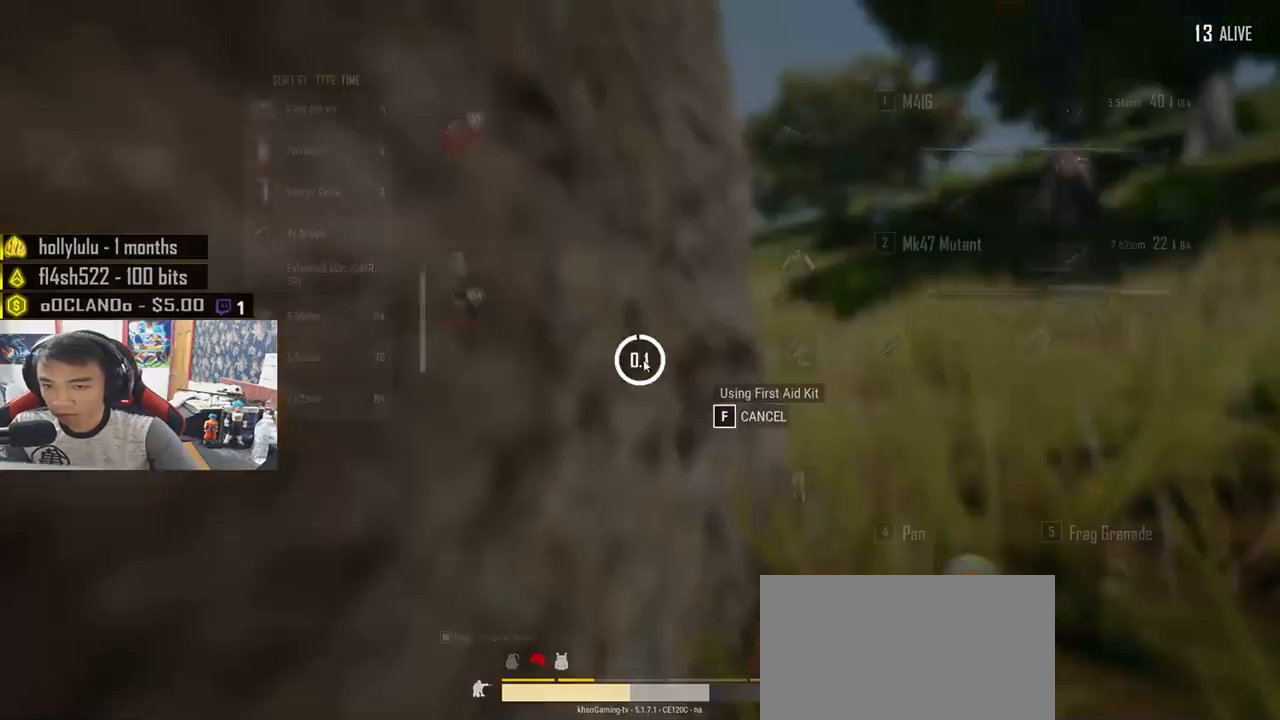
{"keys": [], "mouse": [], "events": [[33, "tab", "up"]]}
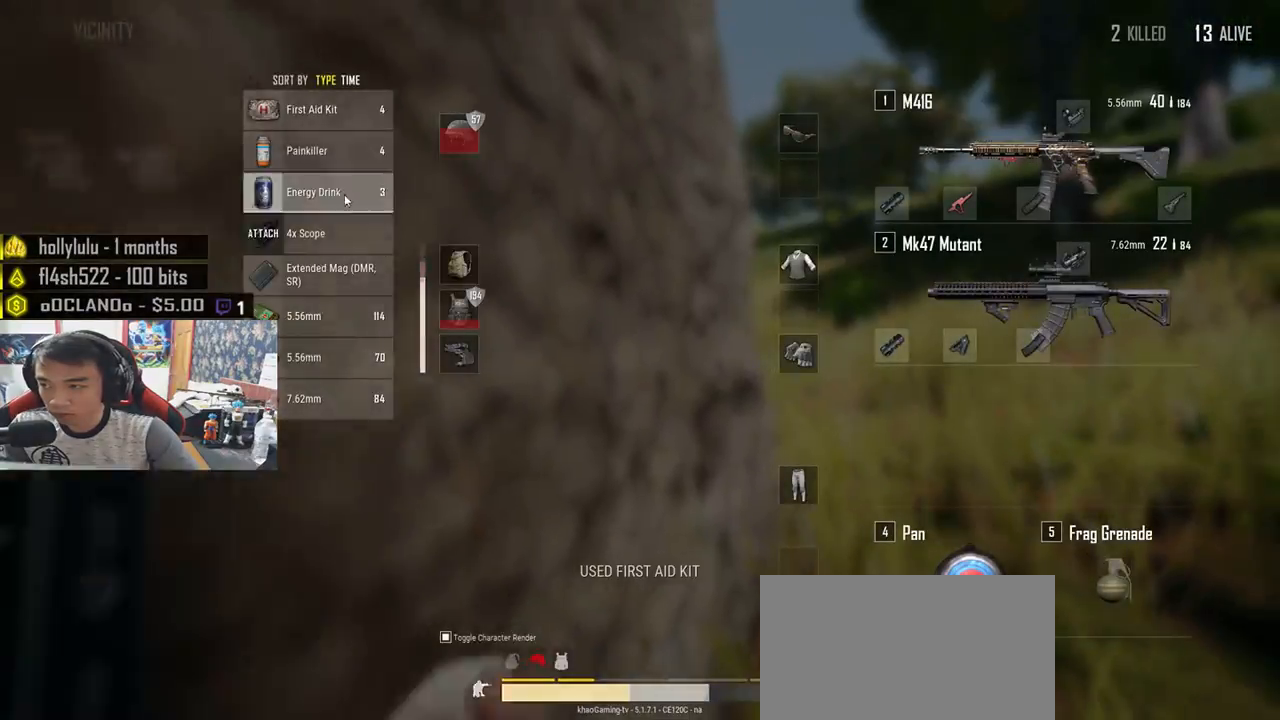
{"keys": [], "mouse": [], "events": [[133, "mouse_right", "down"], [200, "mouse_right", "up"], [283, "tab", "down"], [383, "tab", "up"]]}
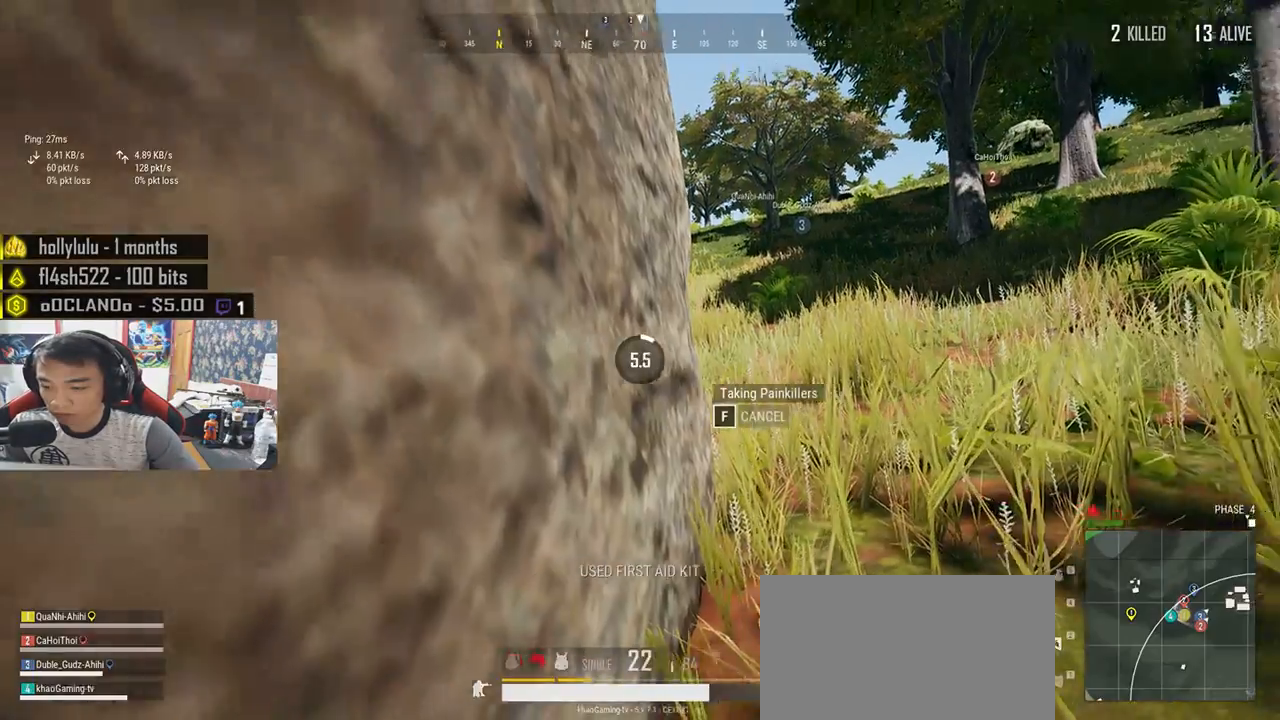
{"keys": [], "mouse": [], "events": []}